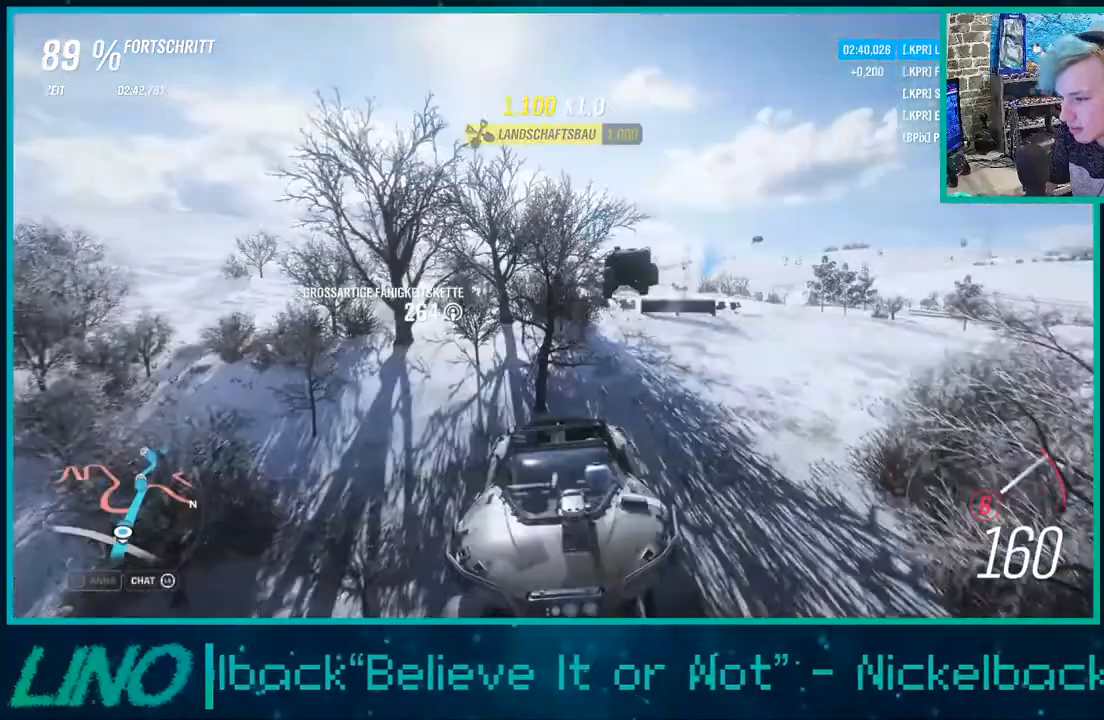
Gameplay with a controller (Xbox layout); each line is a JSON object with the inputs held at the frame after it. "events" lists button and stick changes between this image and that frame as [ms after this image, input, new state], when the widget could be followed in between. Not read: X.
{"buttons": ["R2"], "left_stick": "right", "right_stick": "center", "events": [[250, "right_stick", "center"]]}
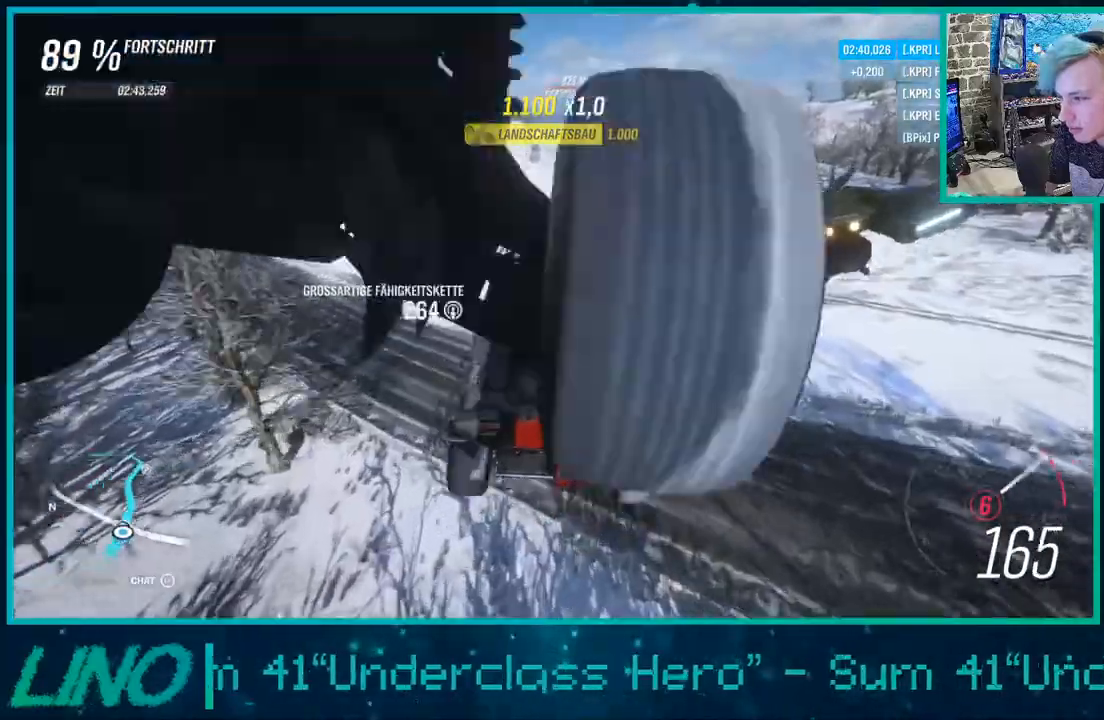
{"buttons": ["R2"], "left_stick": "right", "right_stick": "center", "events": []}
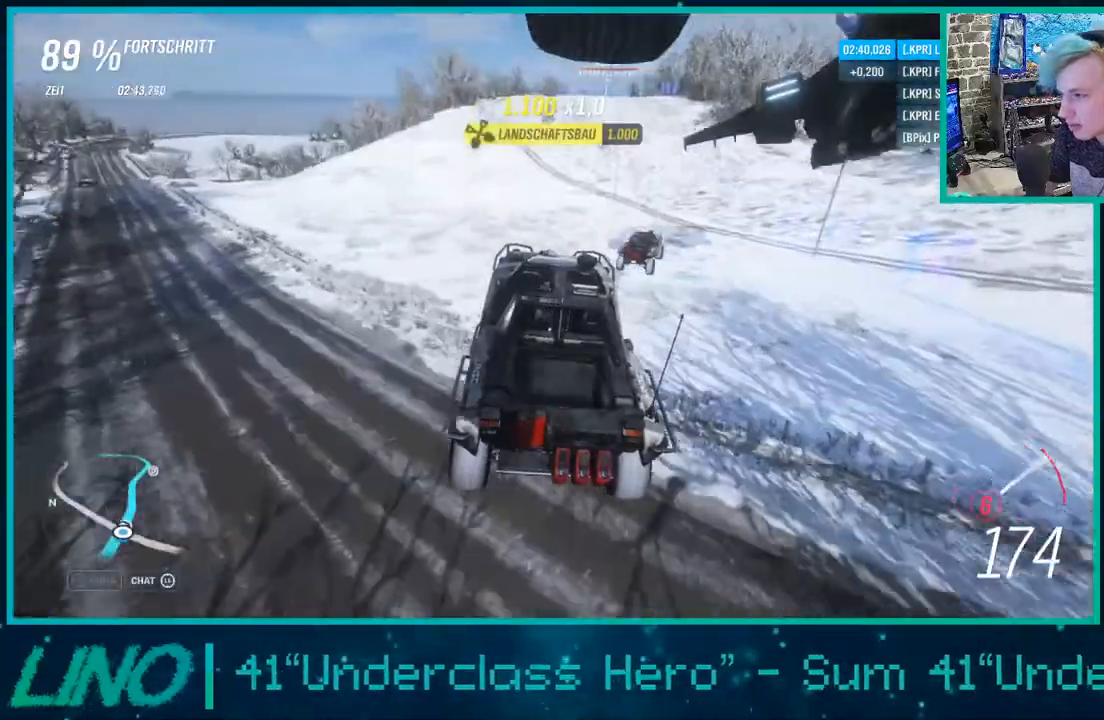
{"buttons": ["R2"], "left_stick": "right", "right_stick": "center", "events": [[150, "L1", "down"], [233, "L1", "up"]]}
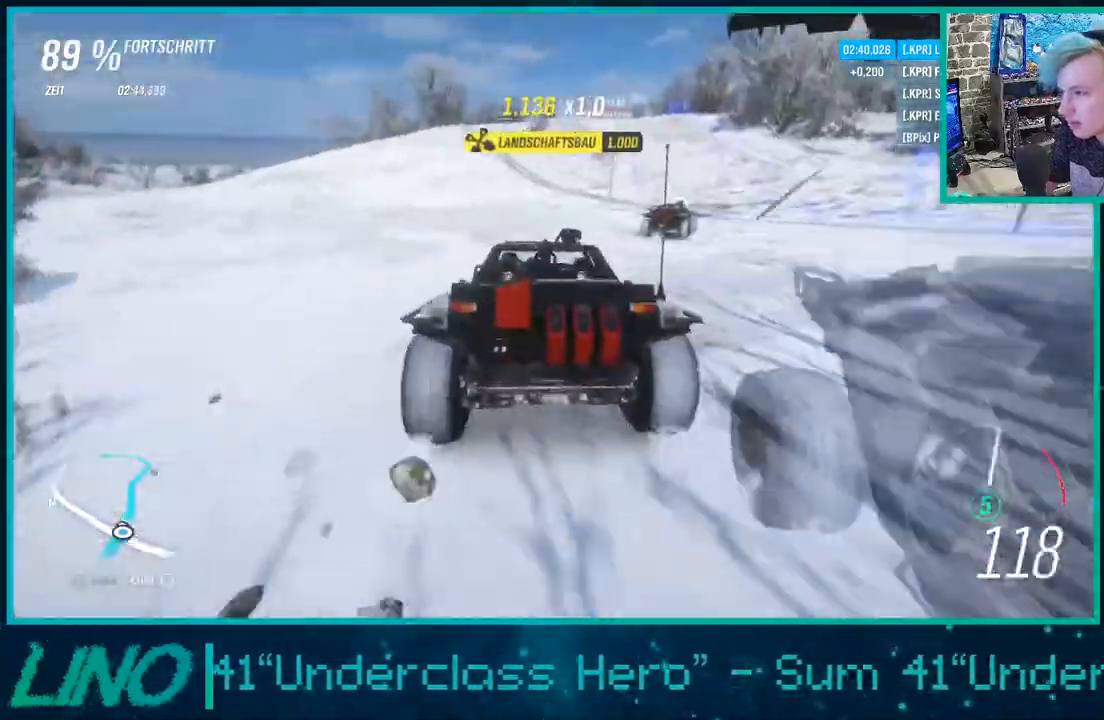
{"buttons": ["R2"], "left_stick": "right", "right_stick": "center", "events": []}
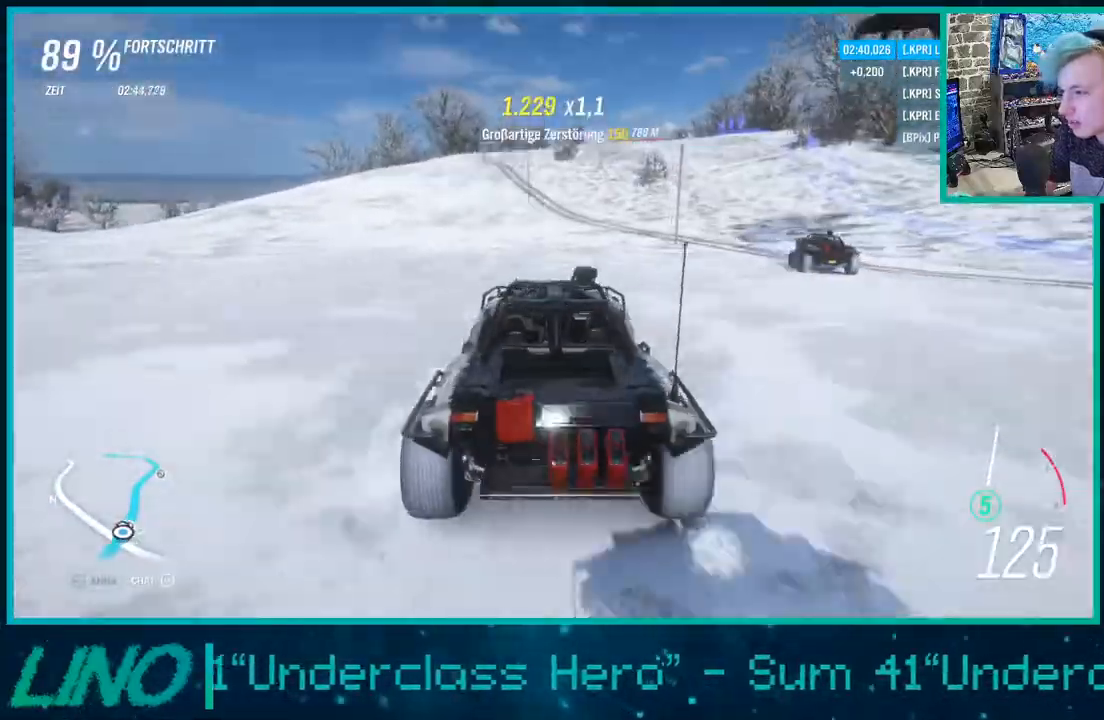
{"buttons": ["R2"], "left_stick": "left", "right_stick": "down", "events": [[117, "left_stick", "center"], [233, "left_stick", "down-left"], [367, "left_stick", "left"], [500, "right_stick", "down"]]}
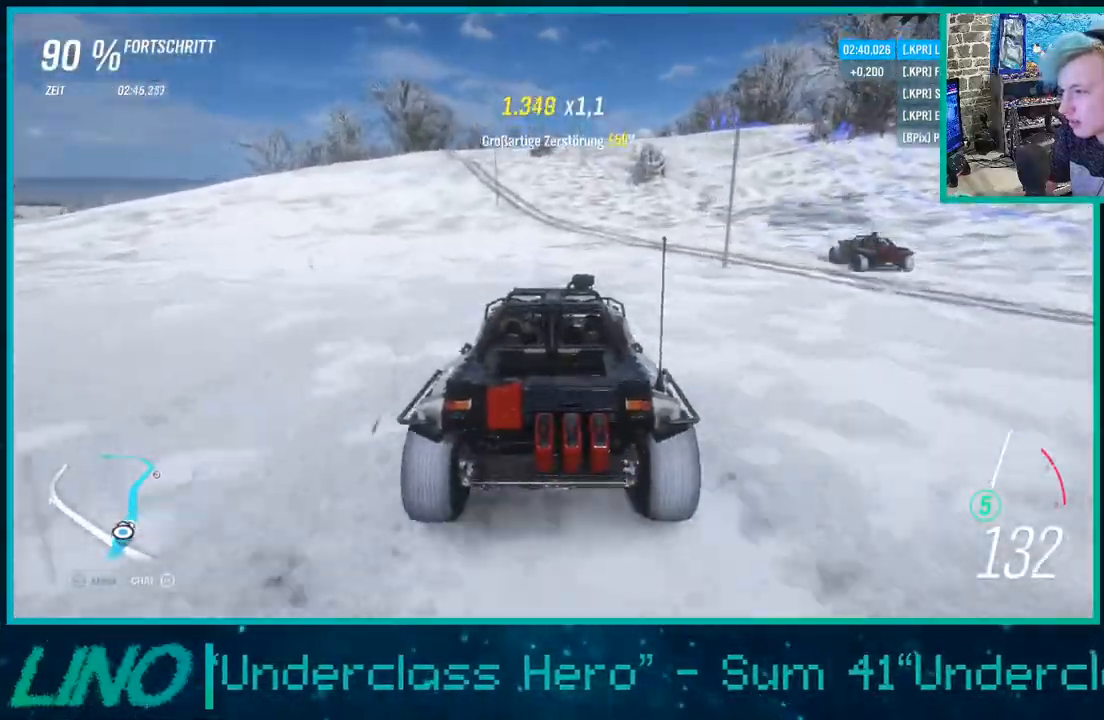
{"buttons": ["R2"], "left_stick": "right", "right_stick": "down", "events": [[33, "left_stick", "right"]]}
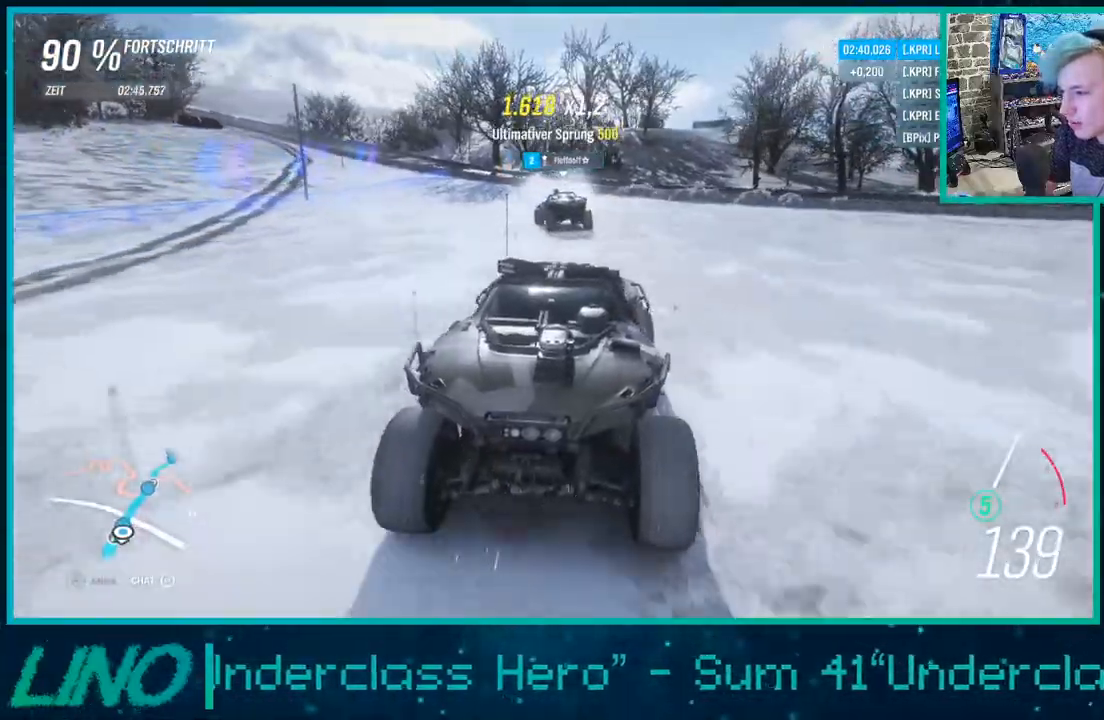
{"buttons": ["R2"], "left_stick": "right", "right_stick": "down", "events": []}
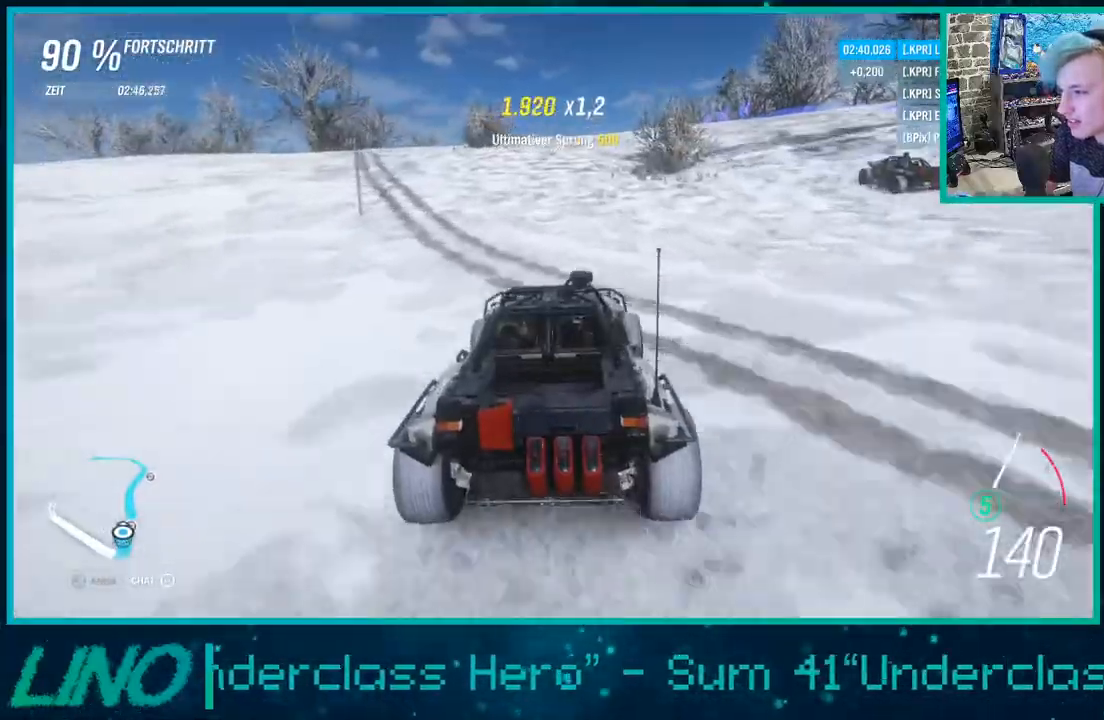
{"buttons": ["R2"], "left_stick": "right", "right_stick": "down", "events": [[250, "left_stick", "left"], [467, "left_stick", "right"]]}
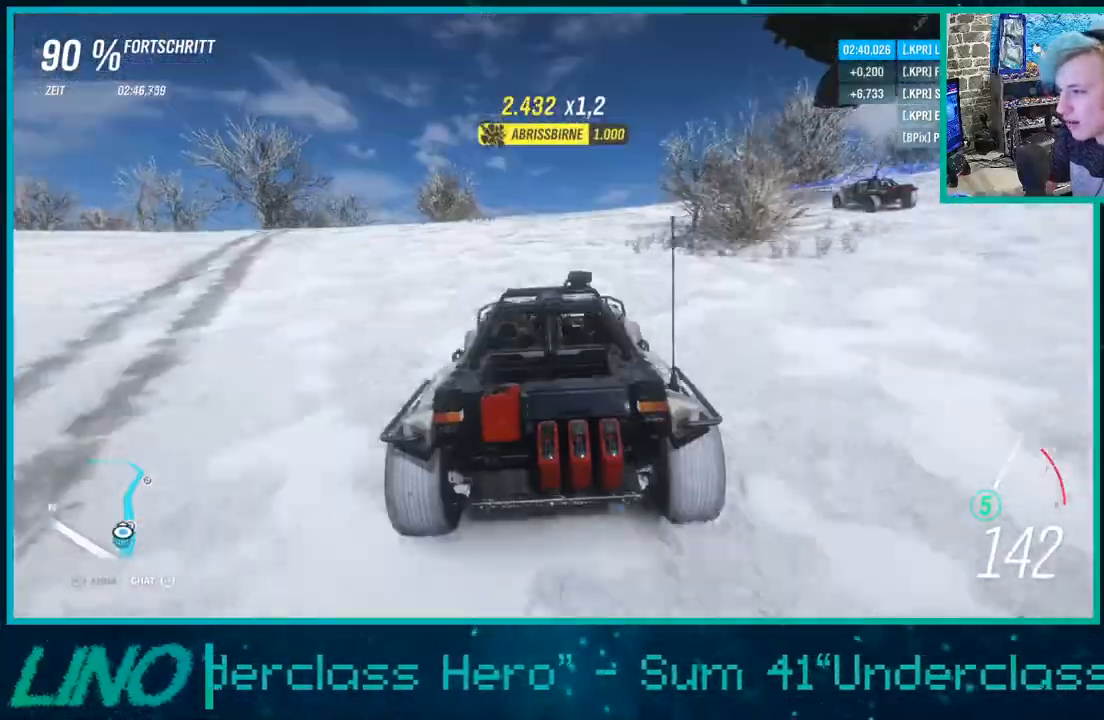
{"buttons": ["R2"], "left_stick": "right", "right_stick": "center", "events": [[50, "right_stick", "center"]]}
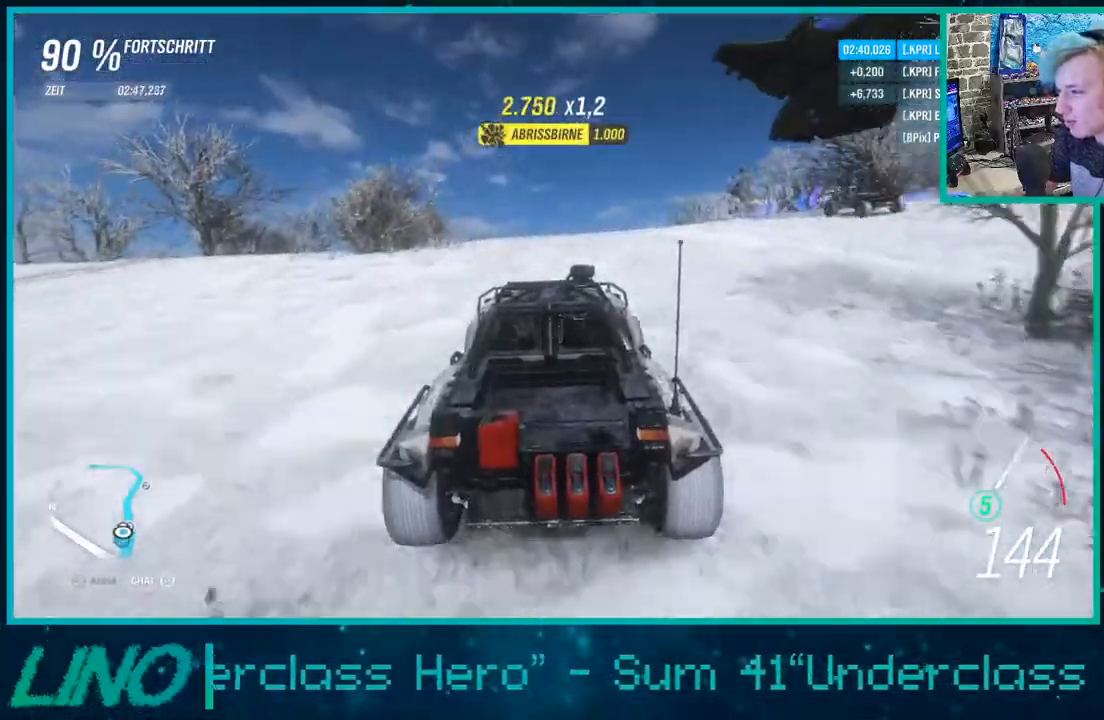
{"buttons": ["R2"], "left_stick": "center", "right_stick": "center", "events": [[483, "left_stick", "center"]]}
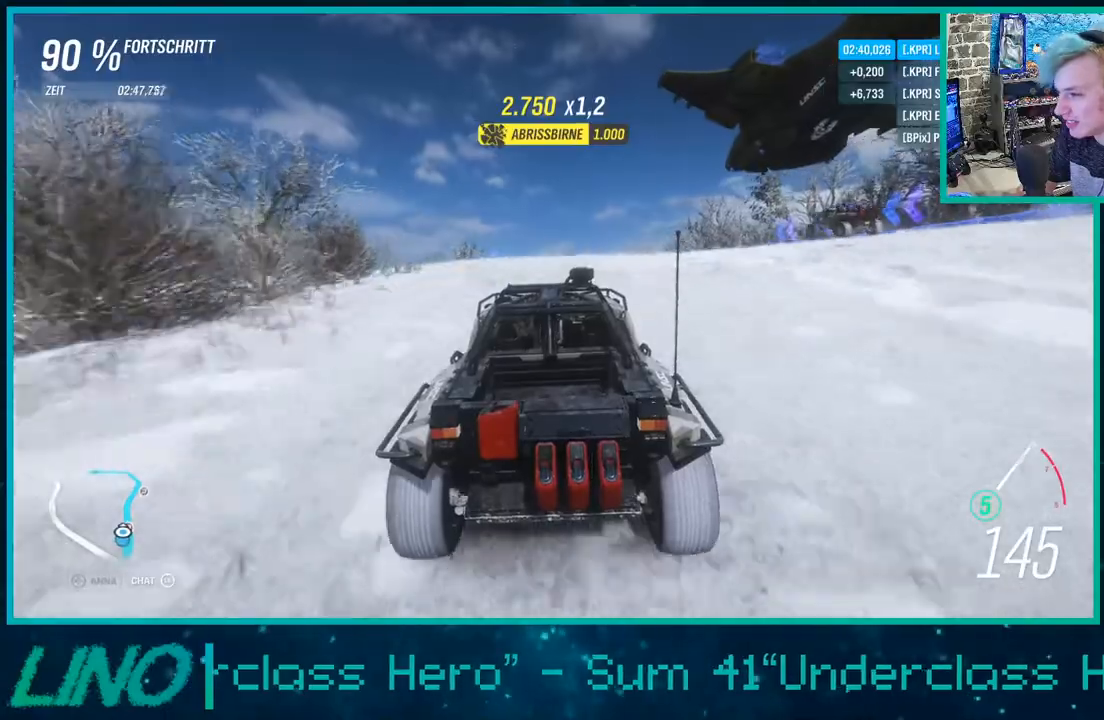
{"buttons": ["R2"], "left_stick": "center", "right_stick": "center", "events": [[217, "left_stick", "right"], [483, "left_stick", "center"]]}
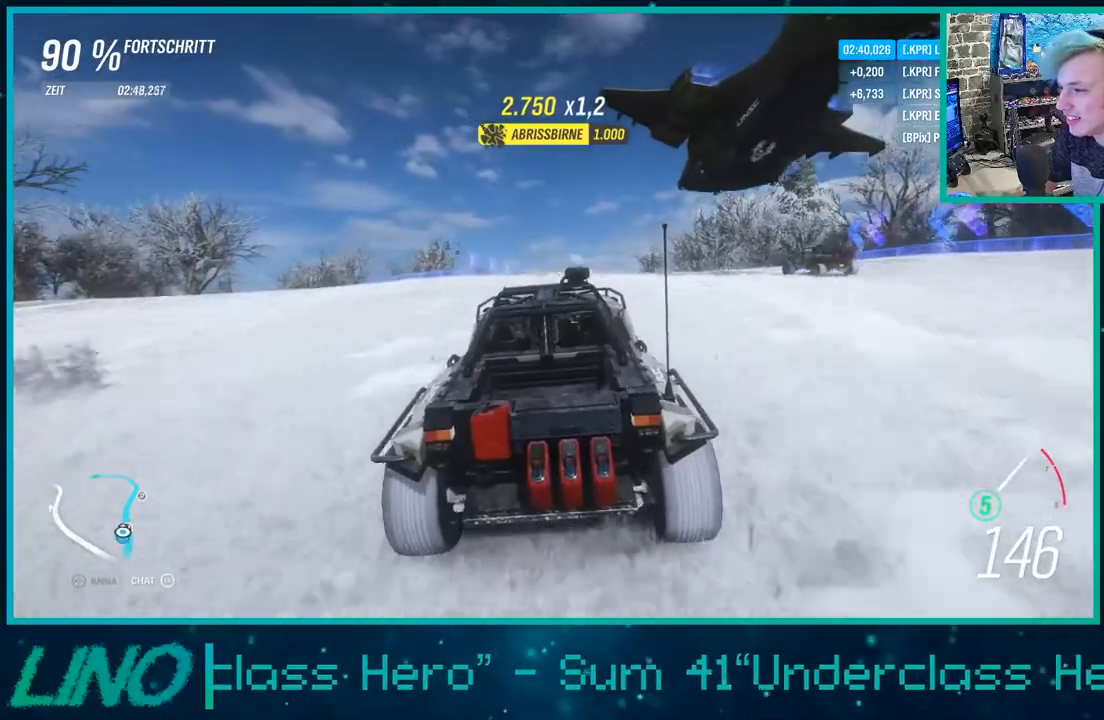
{"buttons": ["R2"], "left_stick": "center", "right_stick": "center", "events": [[200, "R1", "down"], [350, "R1", "up"]]}
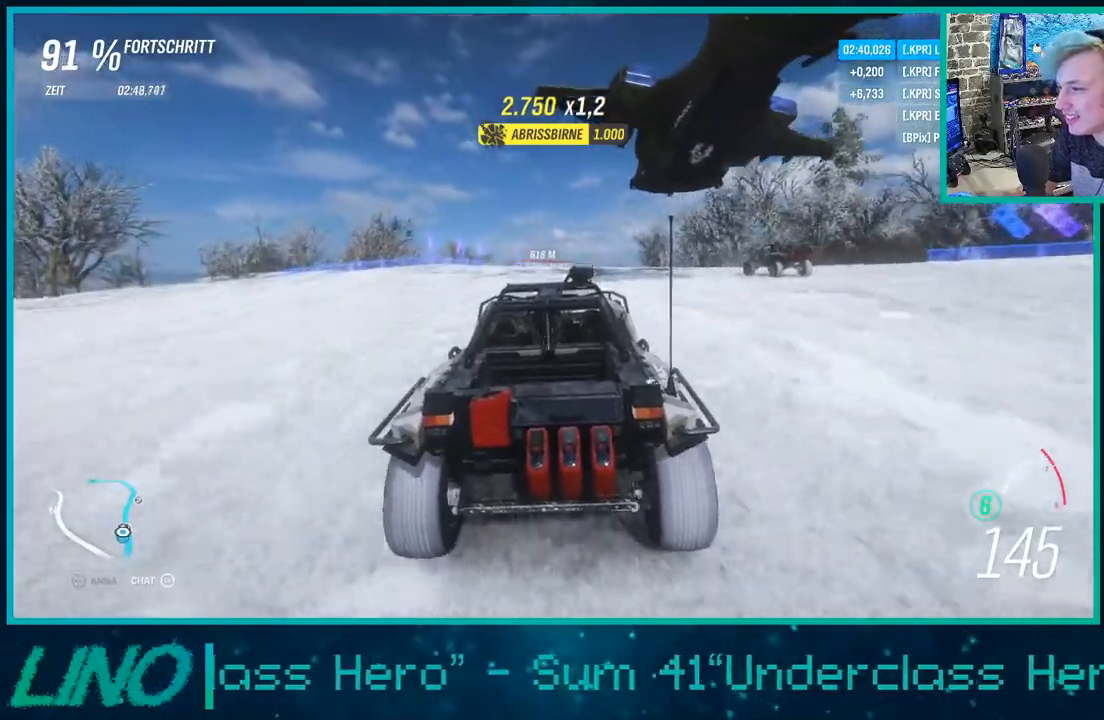
{"buttons": ["R2"], "left_stick": "center", "right_stick": "down", "events": [[367, "right_stick", "down"]]}
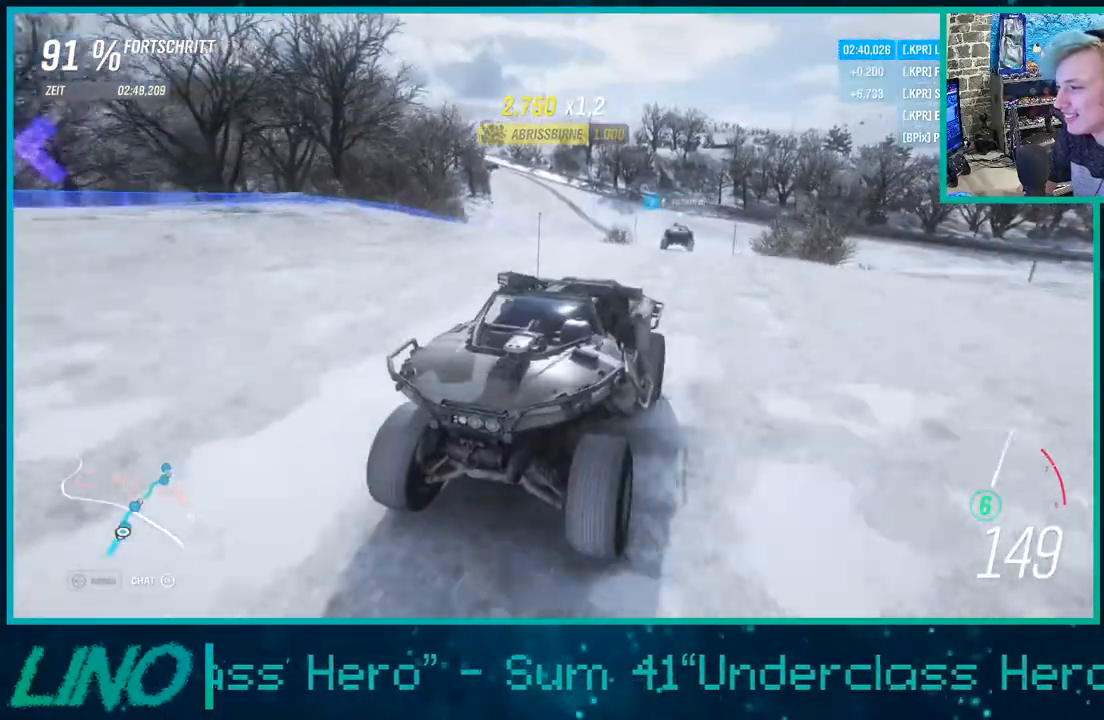
{"buttons": ["R2"], "left_stick": "center", "right_stick": "center", "events": [[233, "right_stick", "center"]]}
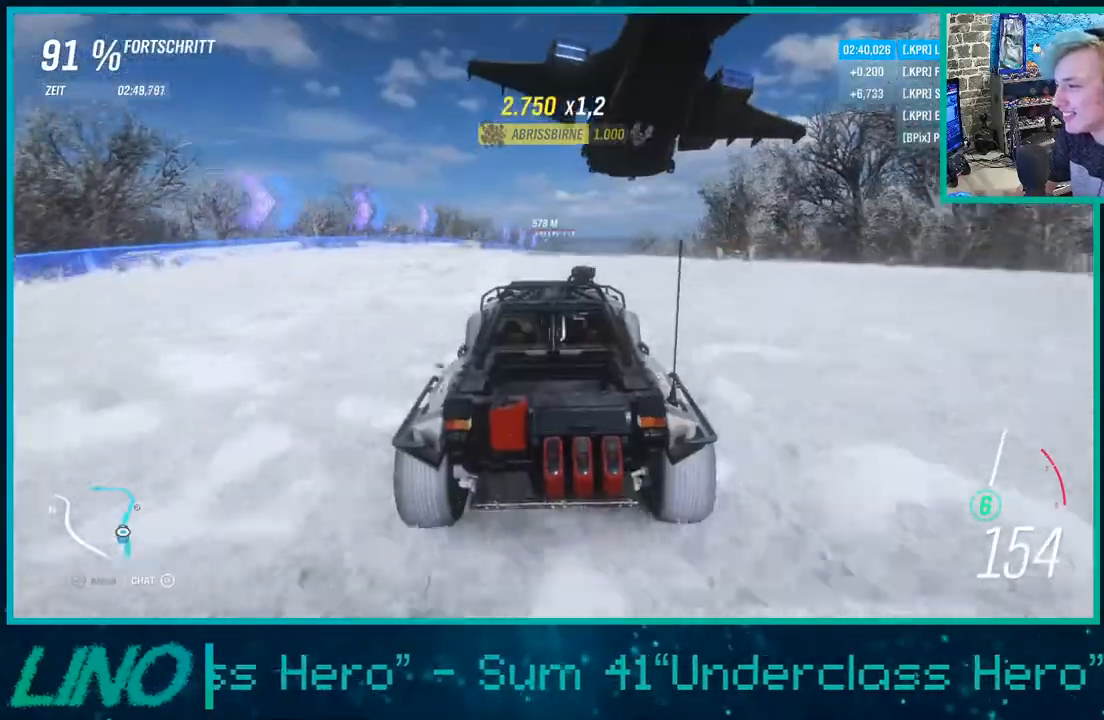
{"buttons": ["R2"], "left_stick": "right", "right_stick": "center", "events": [[83, "left_stick", "right"]]}
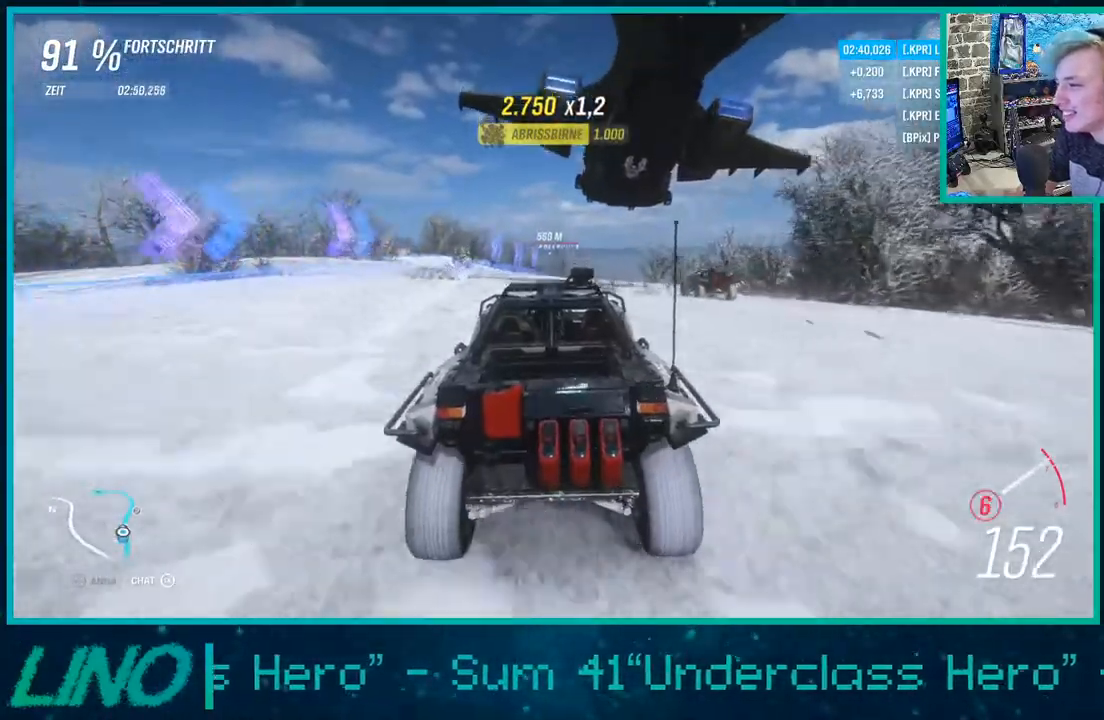
{"buttons": ["R2"], "left_stick": "right", "right_stick": "center", "events": [[350, "left_stick", "center"], [483, "left_stick", "right"]]}
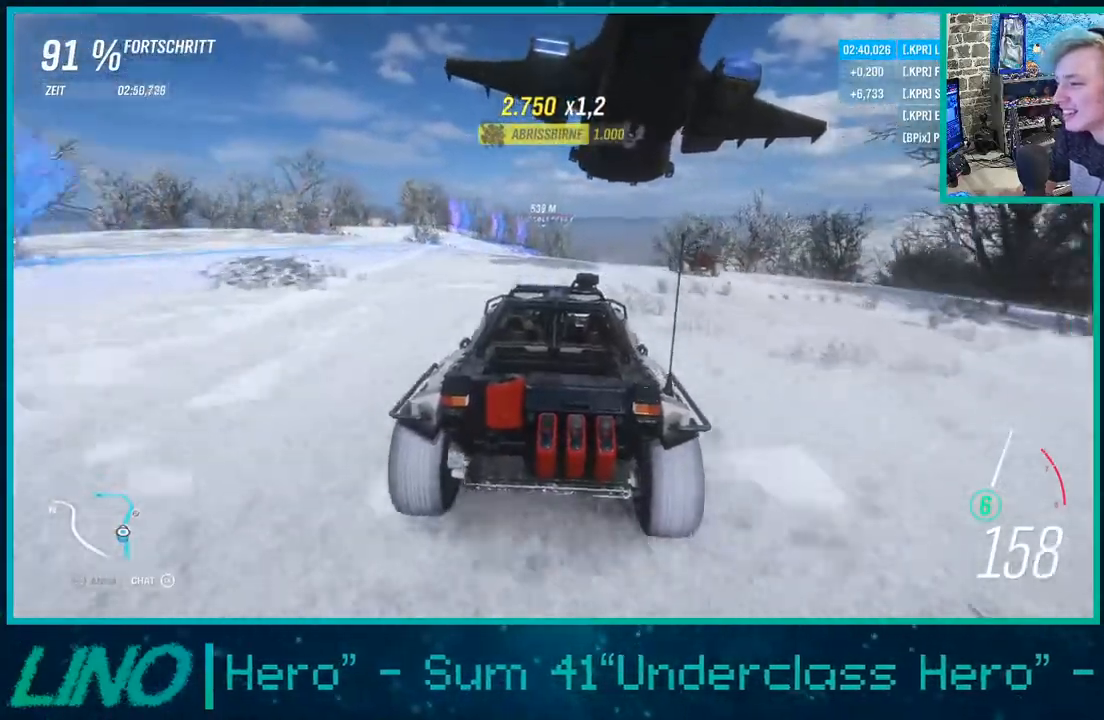
{"buttons": ["R2"], "left_stick": "center", "right_stick": "center", "events": [[433, "left_stick", "center"]]}
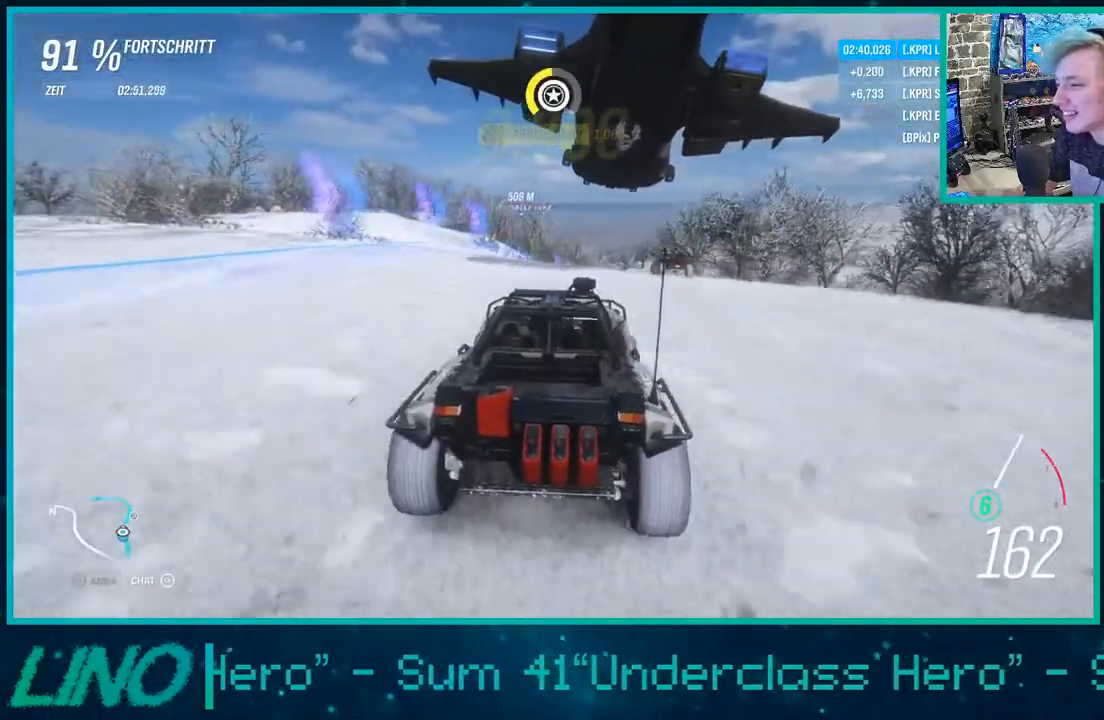
{"buttons": ["R2"], "left_stick": "right", "right_stick": "center", "events": [[117, "left_stick", "right"]]}
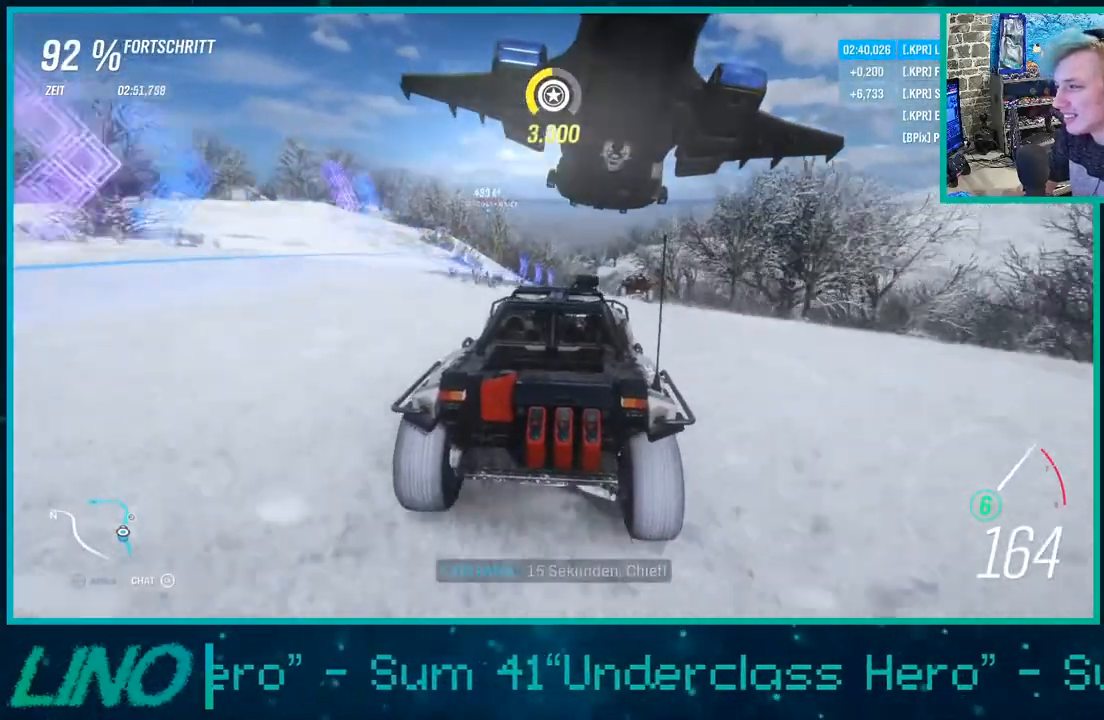
{"buttons": ["R2"], "left_stick": "center", "right_stick": "center", "events": [[267, "left_stick", "center"]]}
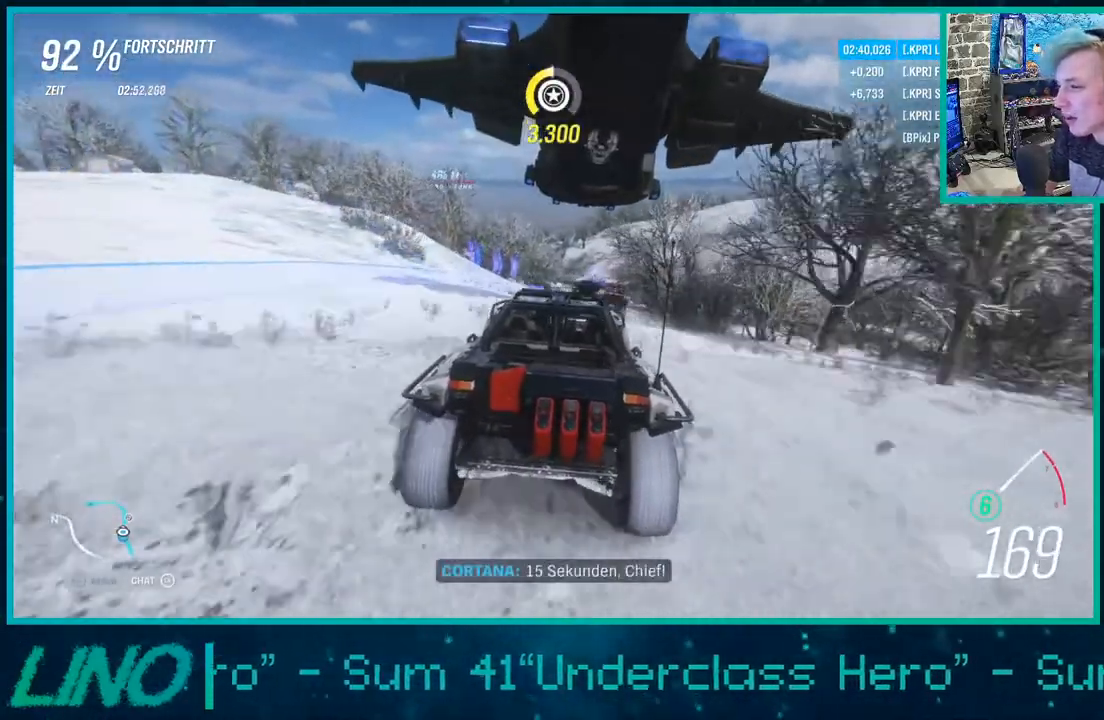
{"buttons": ["R2"], "left_stick": "center", "right_stick": "center", "events": [[17, "left_stick", "right"], [333, "left_stick", "center"]]}
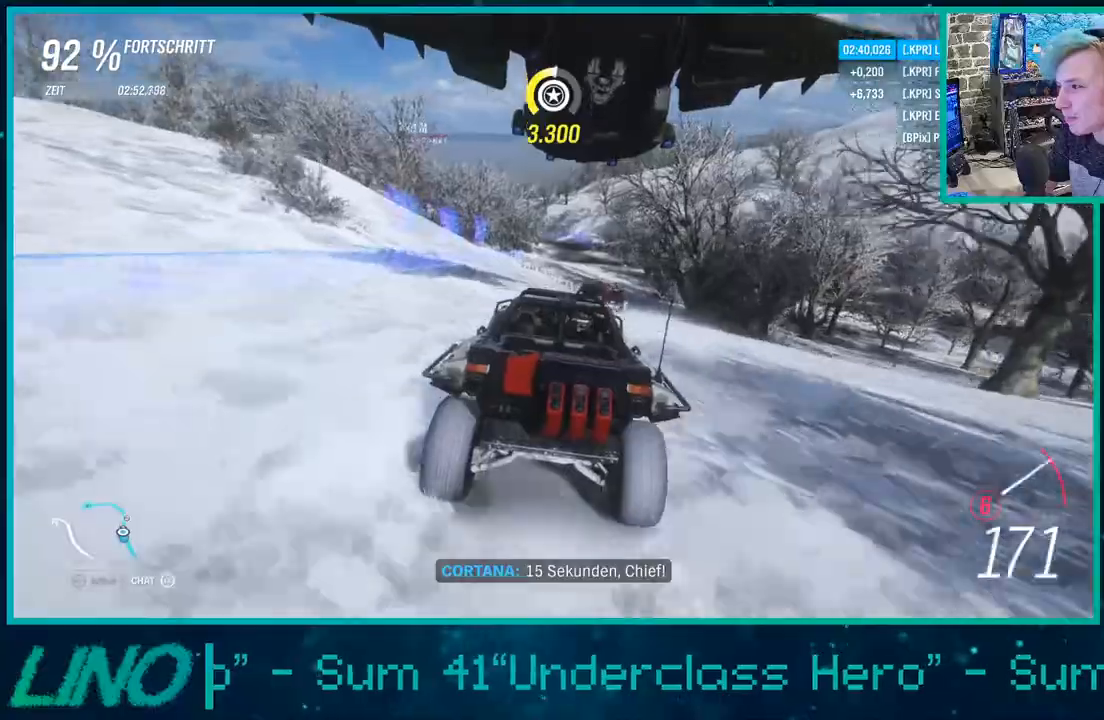
{"buttons": ["R2"], "left_stick": "center", "right_stick": "center", "events": []}
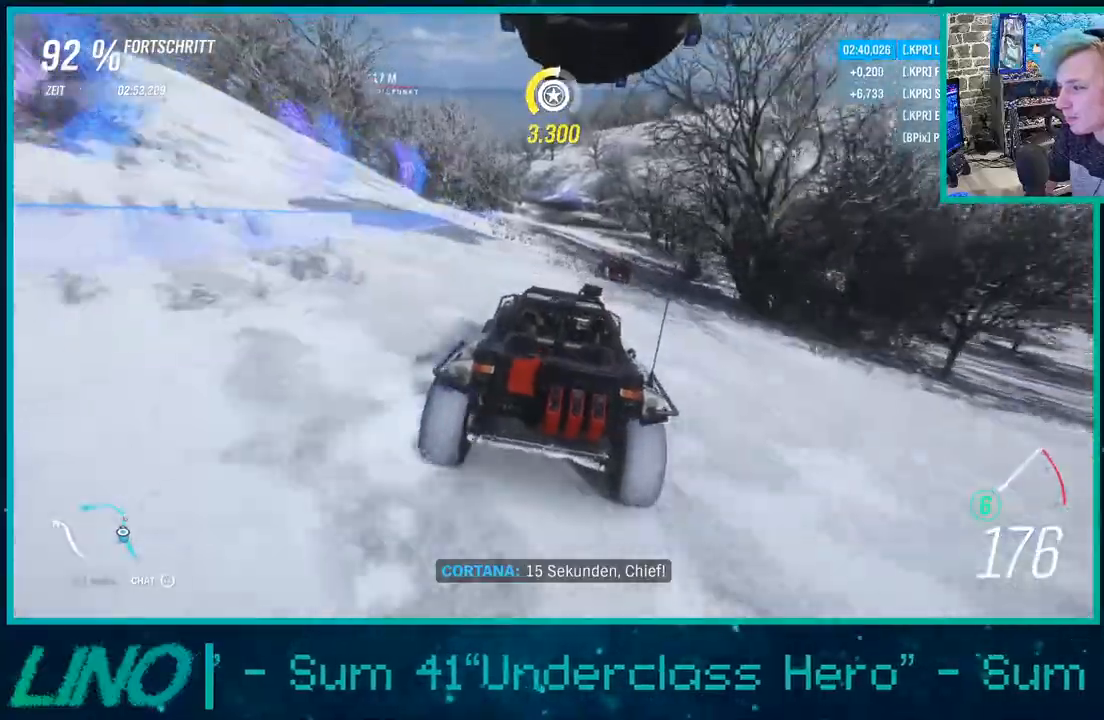
{"buttons": ["R2"], "left_stick": "center", "right_stick": "center", "events": []}
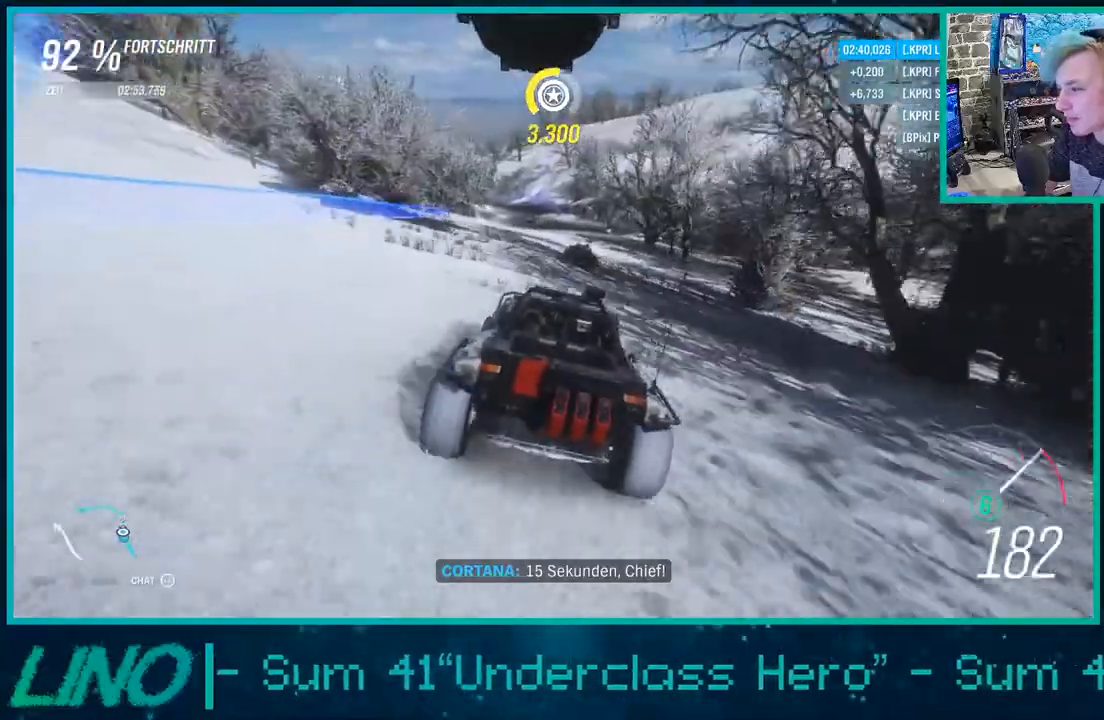
{"buttons": ["R2"], "left_stick": "center", "right_stick": "center", "events": []}
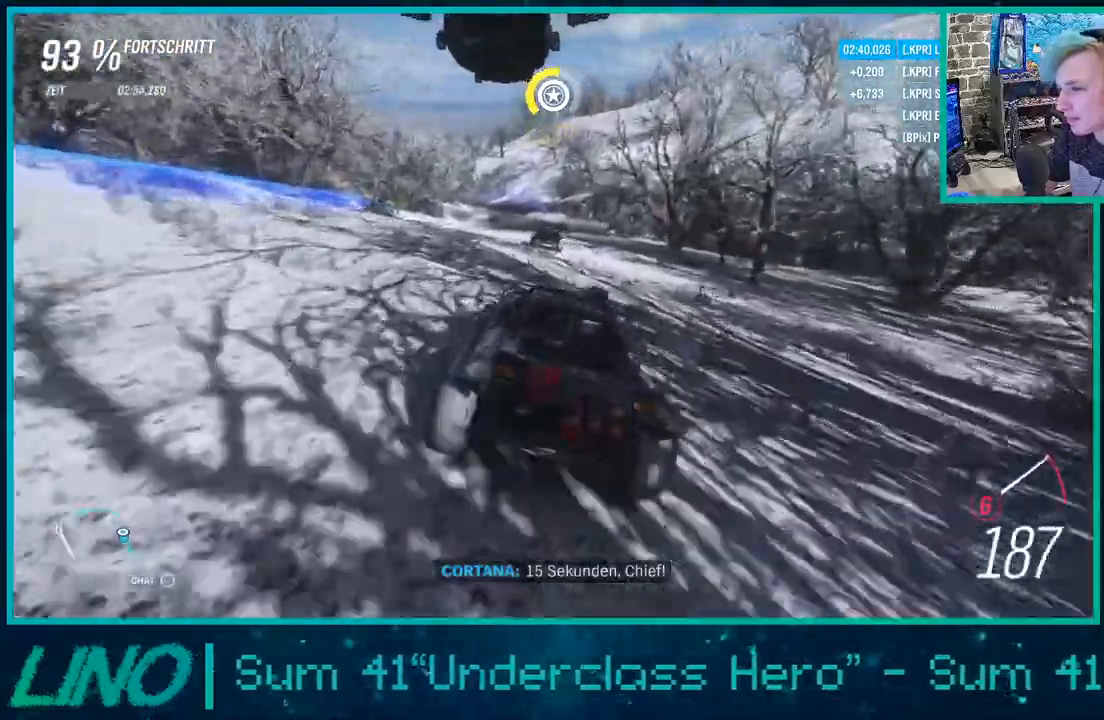
{"buttons": ["R2"], "left_stick": "center", "right_stick": "center", "events": []}
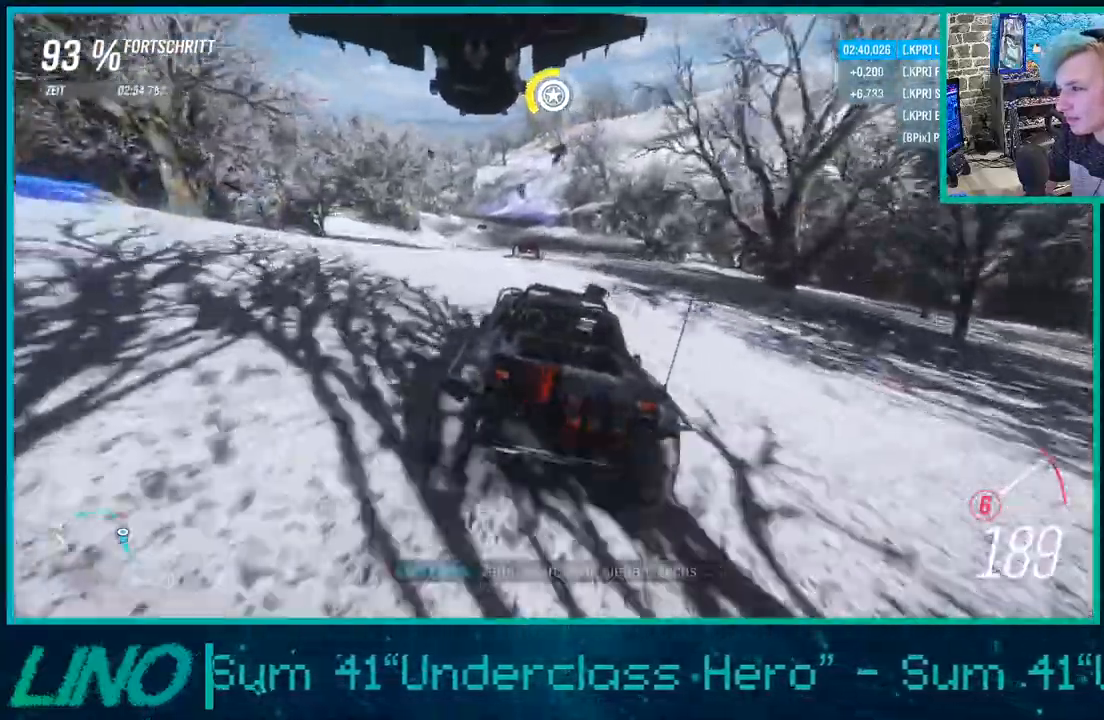
{"buttons": ["R2"], "left_stick": "center", "right_stick": "center", "events": []}
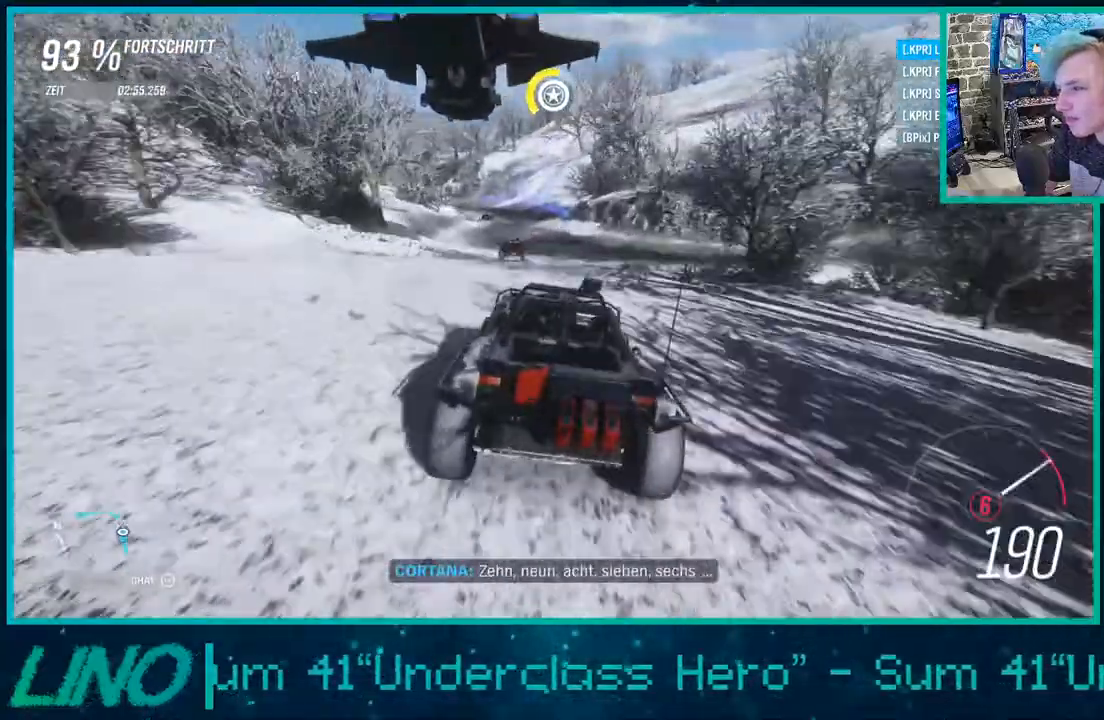
{"buttons": ["R2"], "left_stick": "down-left", "right_stick": "center", "events": [[467, "left_stick", "down-left"]]}
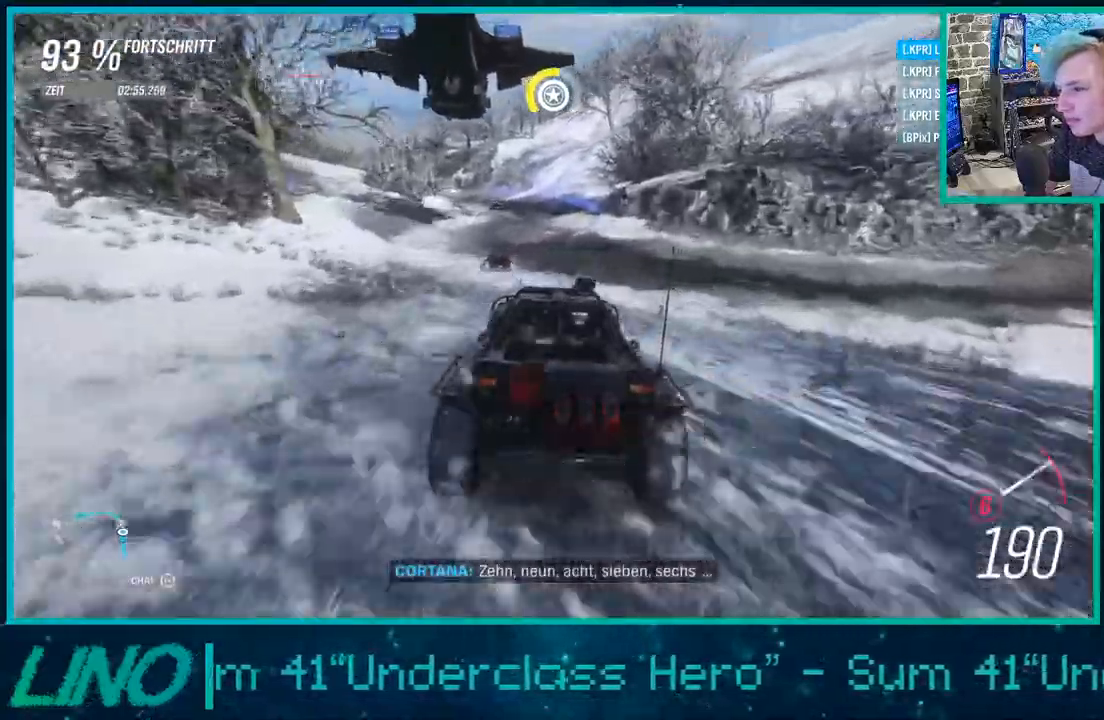
{"buttons": ["R2"], "left_stick": "down-left", "right_stick": "center", "events": []}
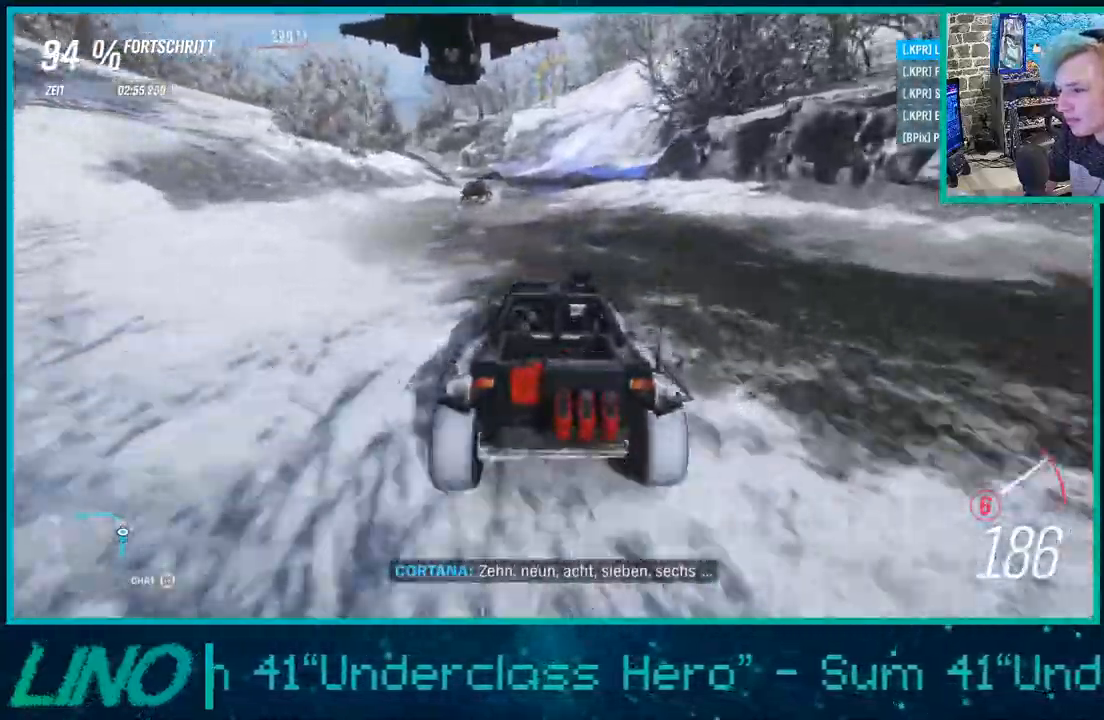
{"buttons": ["R2"], "left_stick": "down-left", "right_stick": "center", "events": []}
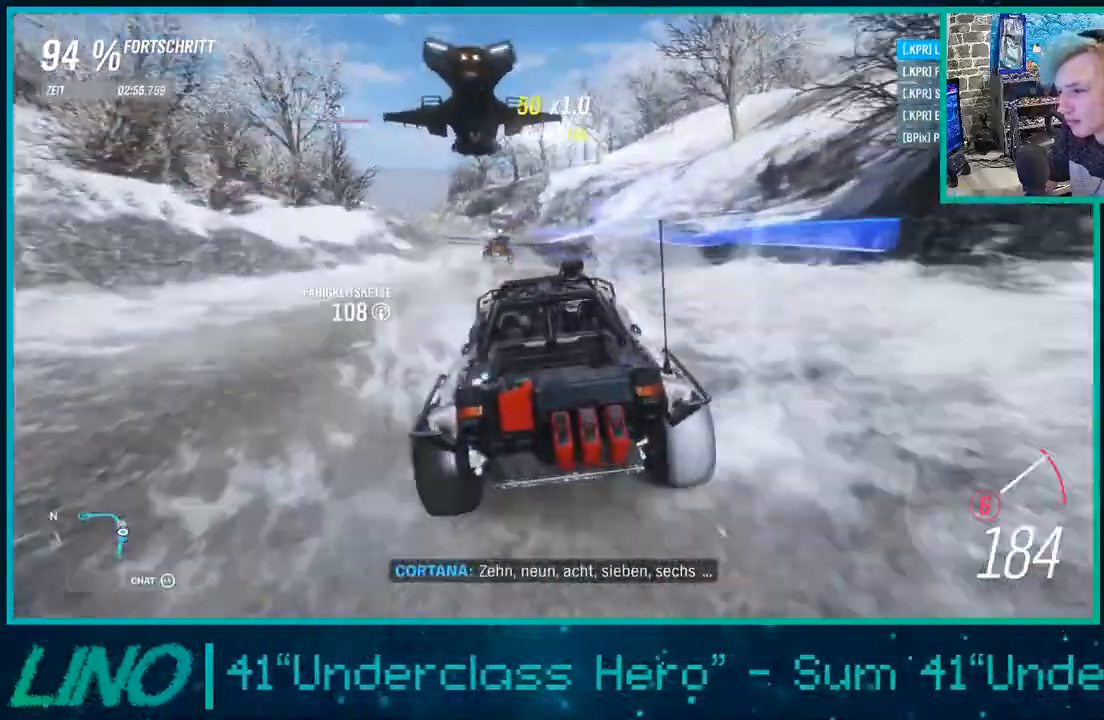
{"buttons": ["R2"], "left_stick": "down", "right_stick": "center", "events": [[267, "left_stick", "down"]]}
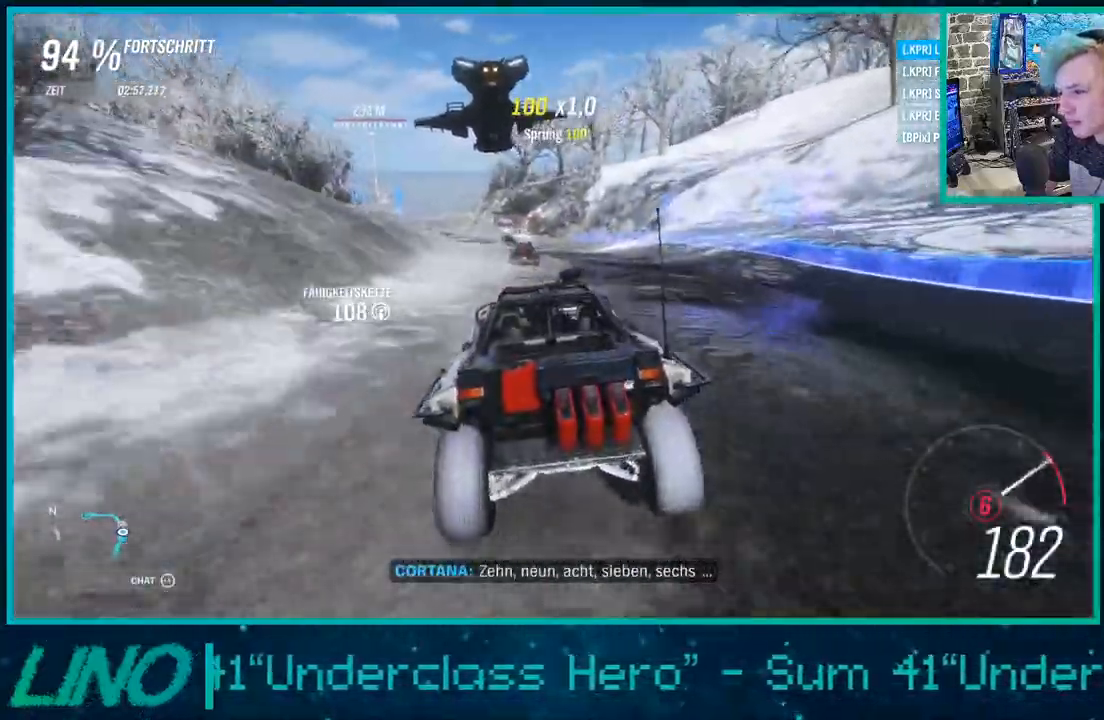
{"buttons": ["R2"], "left_stick": "down-left", "right_stick": "center", "events": [[367, "left_stick", "down-left"]]}